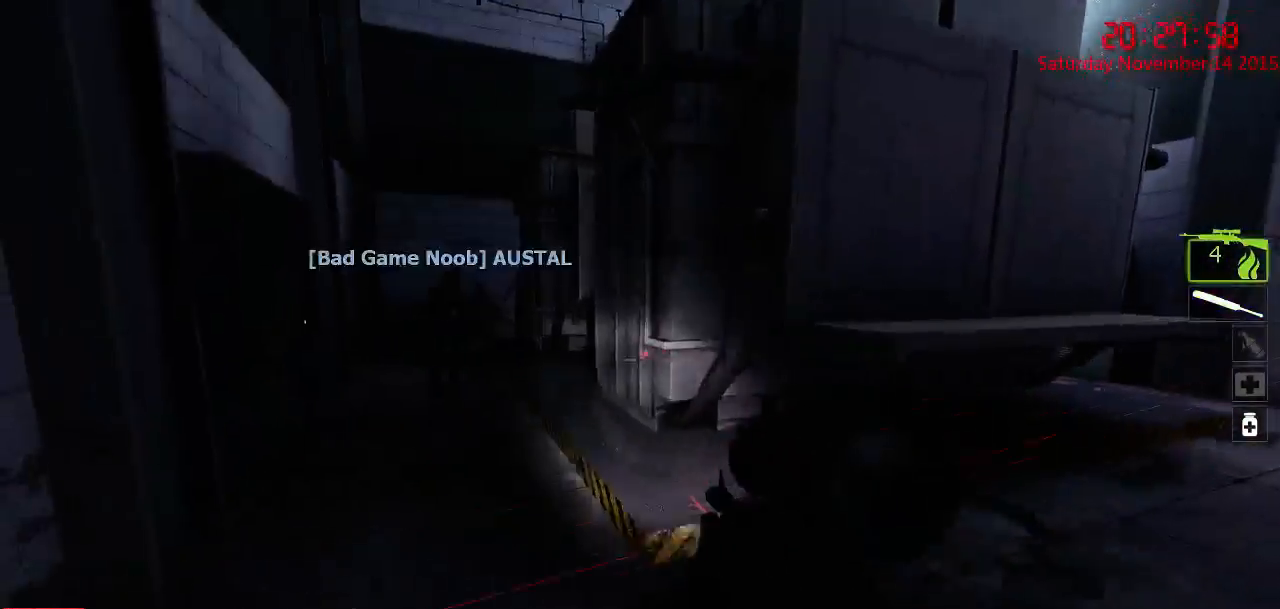
Gameplay with keyboard and mouse; each line is a JSON object with the keys and mouse buttons held at the frame after it. "events" lists presses ("down") and releases ("up") of "1", "2", "3", "4", "5", "a", "c", "caps_lock", "ctrl", "d", "e", "f", "g", "q", "r", "s", "shift", "space", "tab", "w", "x", "z", "mouse_left" and "mouse_right" between this image and that frame as [ms after this image, input, new state], when the widget could be followed in between. "mouse_left", "mouse_right" = the "left", "right" buttons of the "mouse" list. No other keys are recorded. Mouse movement is not recorded.
{"keys": ["d", "w"], "mouse": [], "events": [[67, "q", "down"], [167, "q", "up"], [200, "w", "up"], [267, "a", "down"], [400, "d", "down"], [400, "w", "down"], [467, "a", "up"]]}
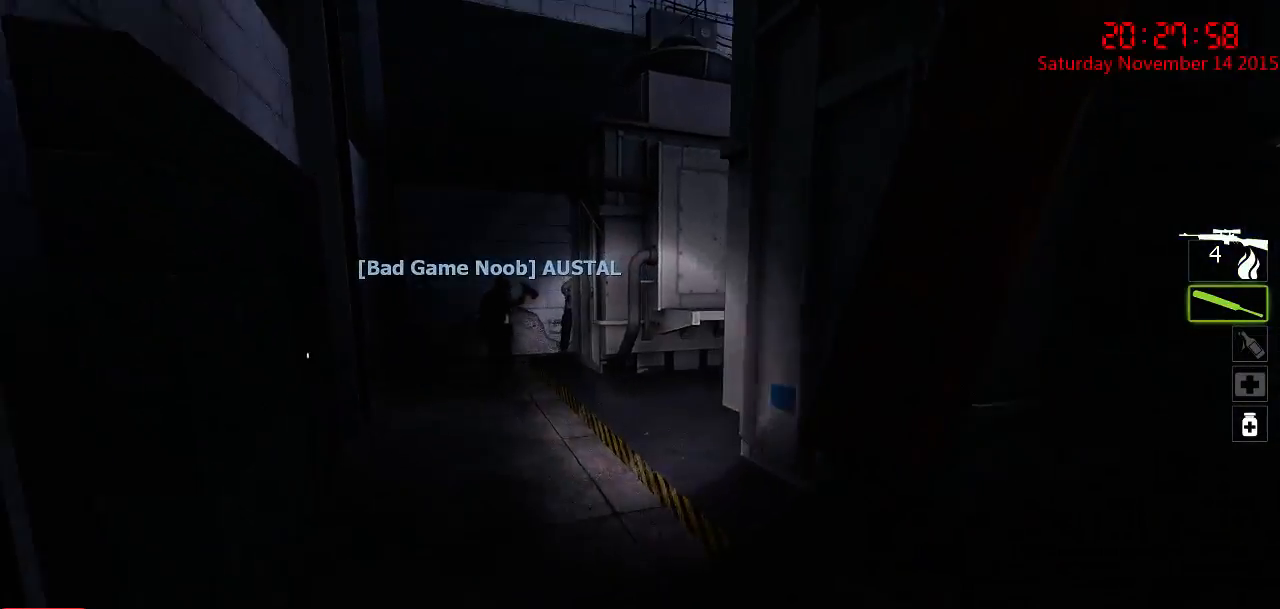
{"keys": ["a"], "mouse": [], "events": [[84, "a", "down"], [117, "d", "up"], [184, "a", "up"], [217, "d", "down"], [350, "w", "up"], [484, "a", "down"], [484, "d", "up"]]}
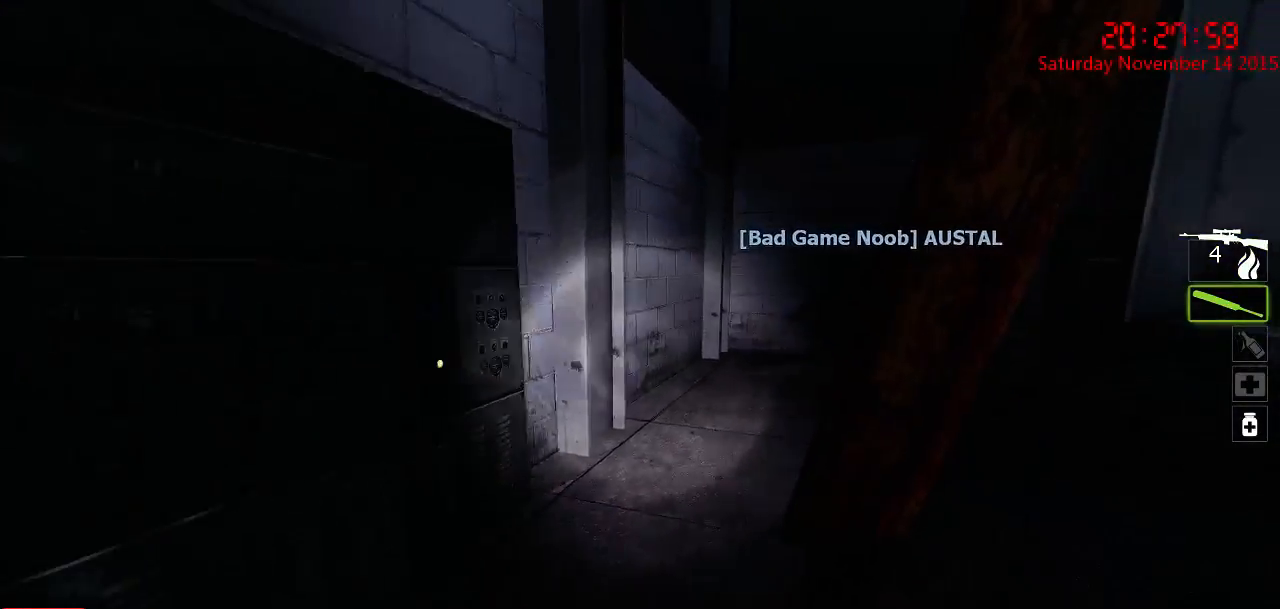
{"keys": ["d", "w"], "mouse": [], "events": [[17, "w", "down"], [200, "w", "up"], [400, "w", "down"], [434, "a", "up"], [434, "d", "down"]]}
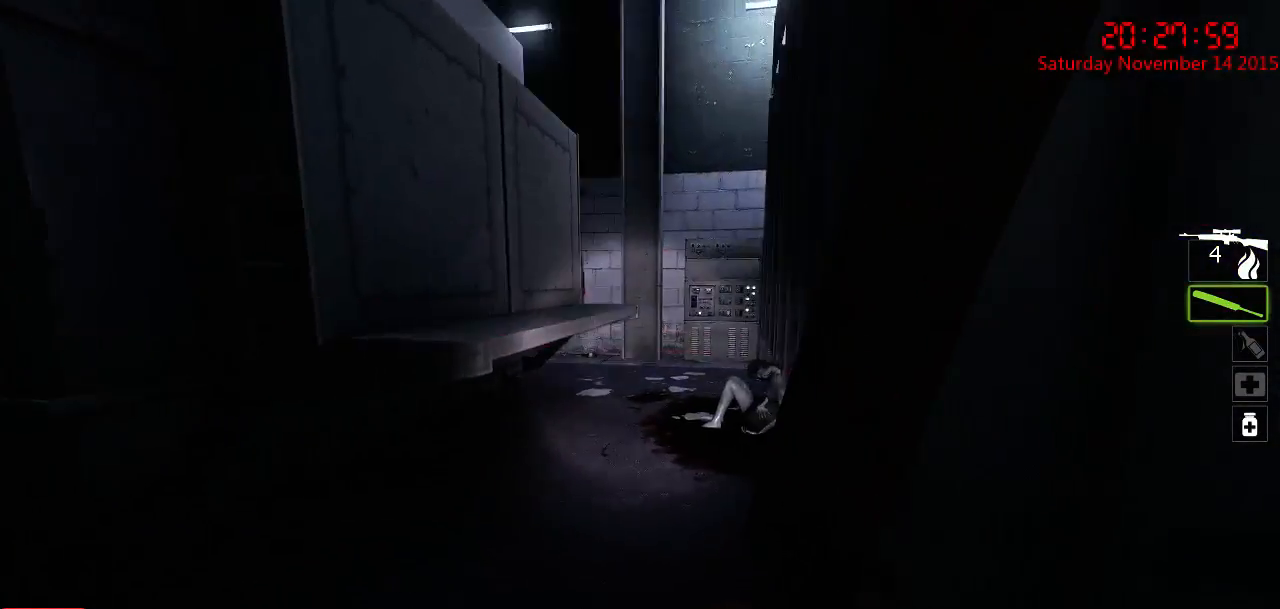
{"keys": ["w"], "mouse": [], "events": [[34, "w", "up"], [134, "a", "down"], [167, "d", "up"], [350, "a", "up"], [350, "w", "down"], [384, "d", "down"], [484, "d", "up"]]}
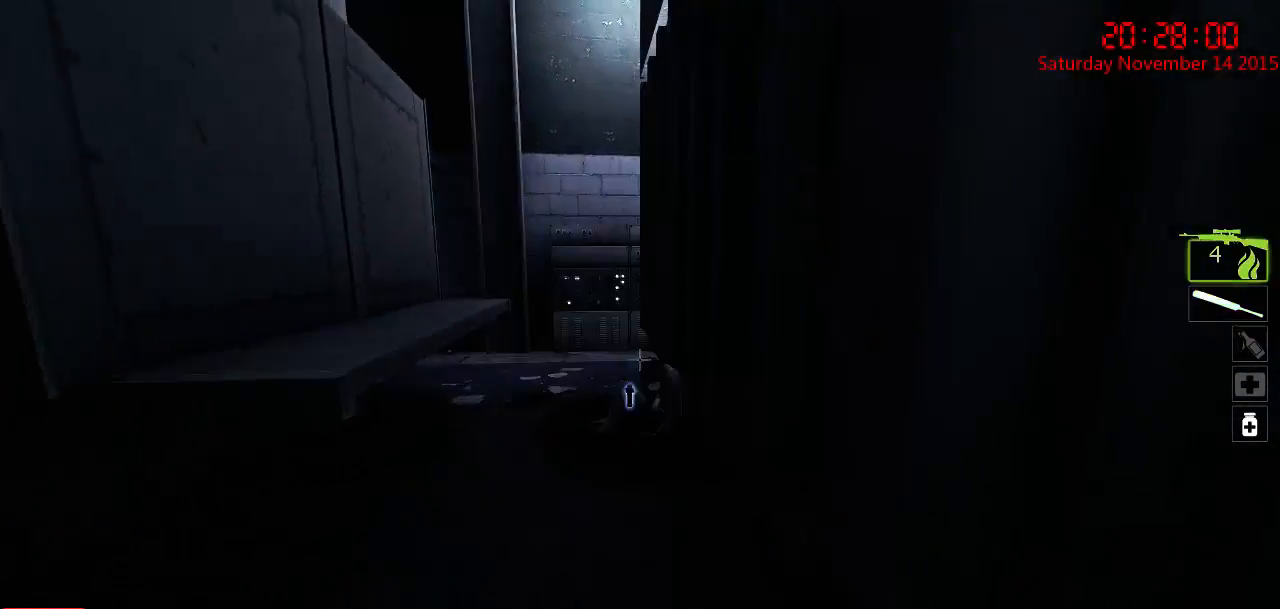
{"keys": ["w"], "mouse": [], "events": [[17, "q", "down"], [117, "q", "up"], [217, "a", "down"], [284, "a", "up"], [400, "q", "down"], [434, "q", "up"]]}
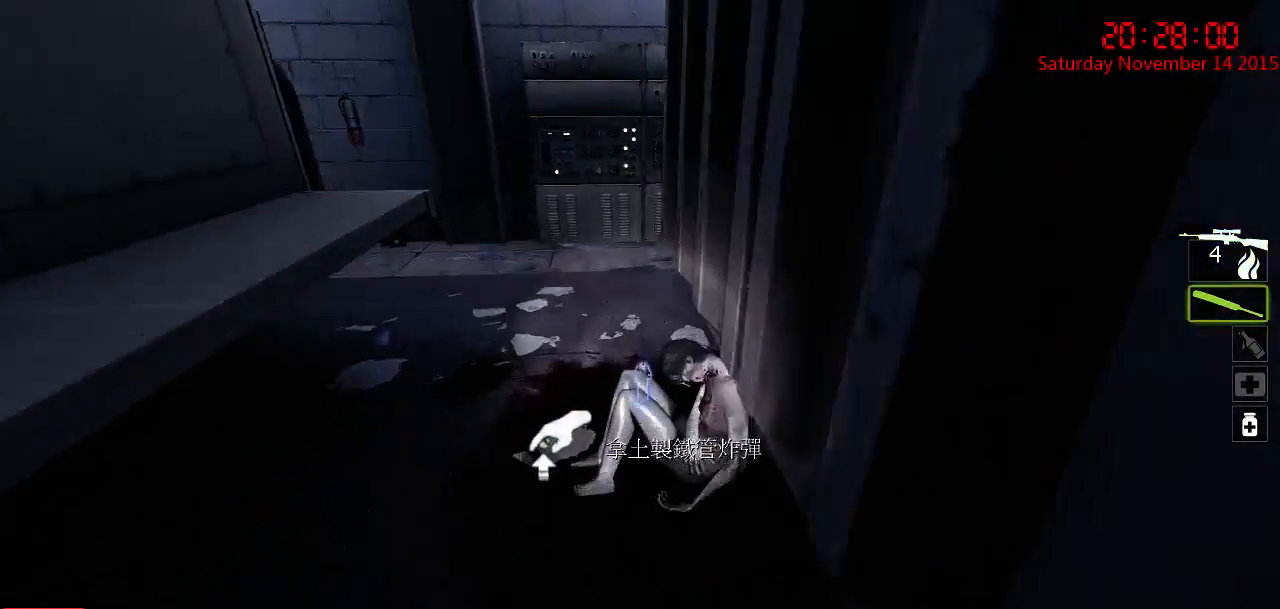
{"keys": ["d"], "mouse": [], "events": [[134, "a", "down"], [234, "e", "down"], [334, "e", "up"], [334, "w", "up"], [400, "a", "up"], [484, "d", "down"]]}
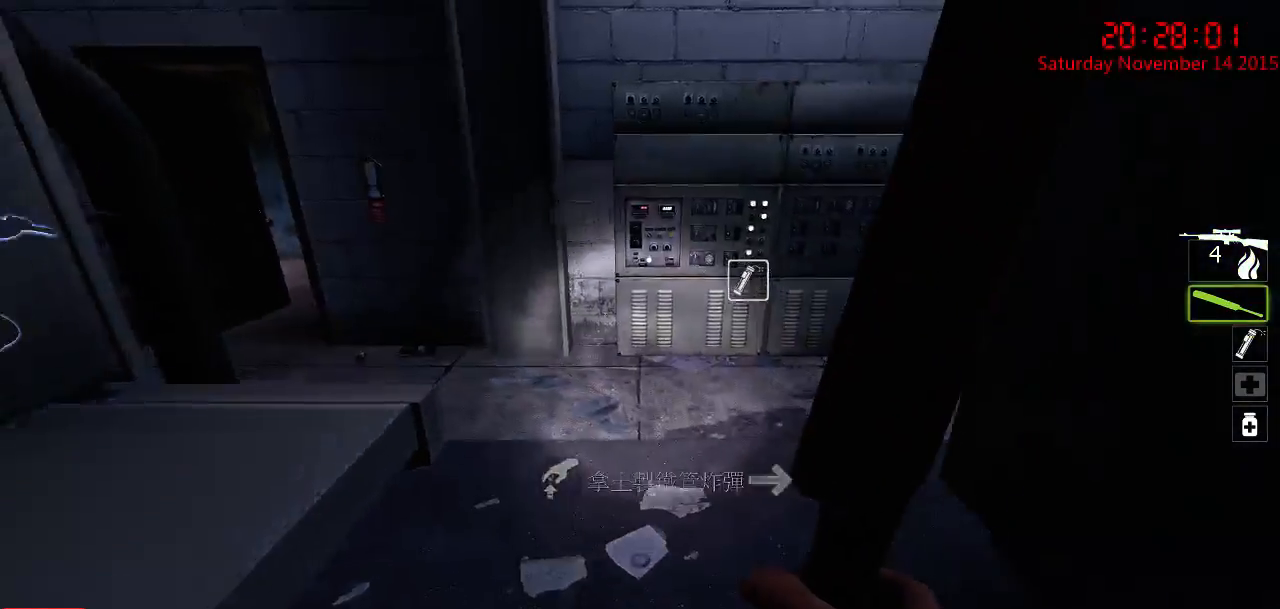
{"keys": ["d"], "mouse": [], "events": [[184, "a", "down"], [184, "w", "down"], [217, "d", "up"], [284, "a", "up"], [284, "d", "down"], [317, "w", "up"]]}
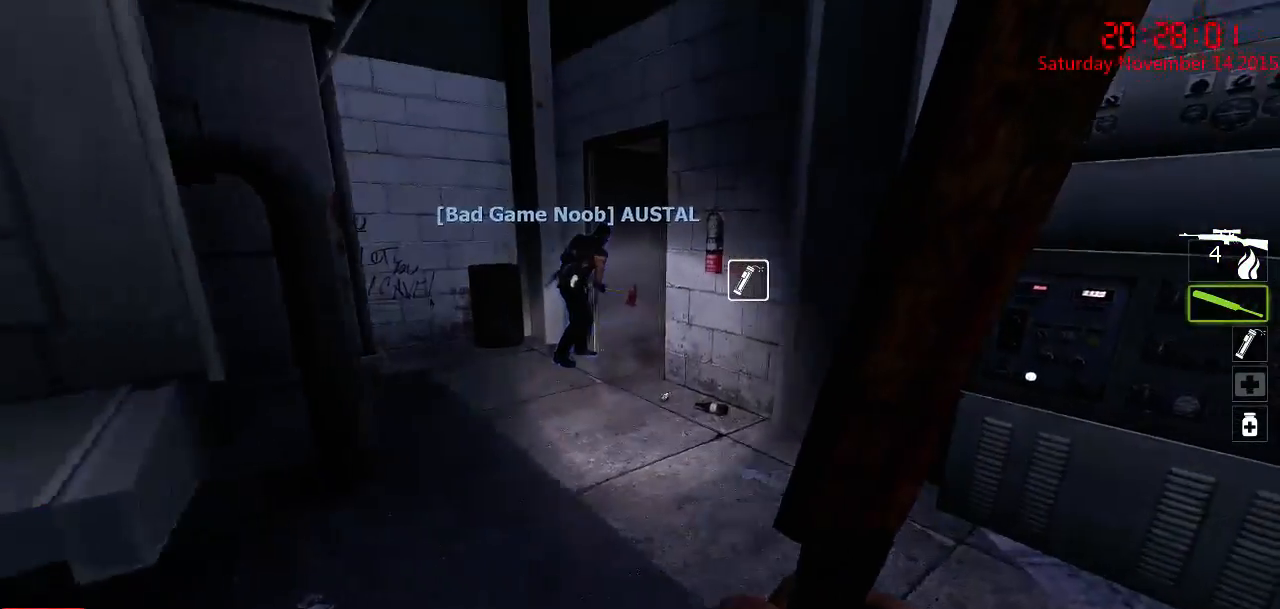
{"keys": ["a"], "mouse": [], "events": [[50, "a", "down"], [50, "d", "up"], [200, "w", "down"], [234, "a", "up"], [234, "d", "down"], [434, "w", "up"], [467, "d", "up"], [500, "a", "down"]]}
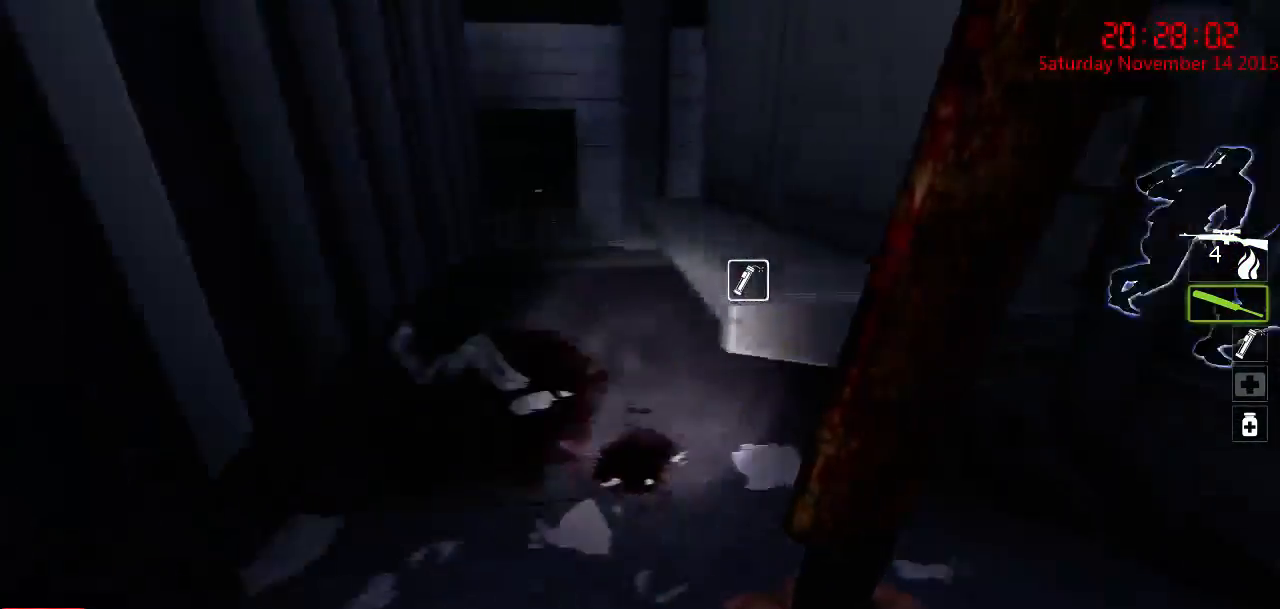
{"keys": ["a", "w"], "mouse": [], "events": [[117, "w", "down"], [150, "a", "up"], [217, "d", "down"], [250, "w", "up"], [484, "a", "down"], [484, "d", "up"], [484, "w", "down"]]}
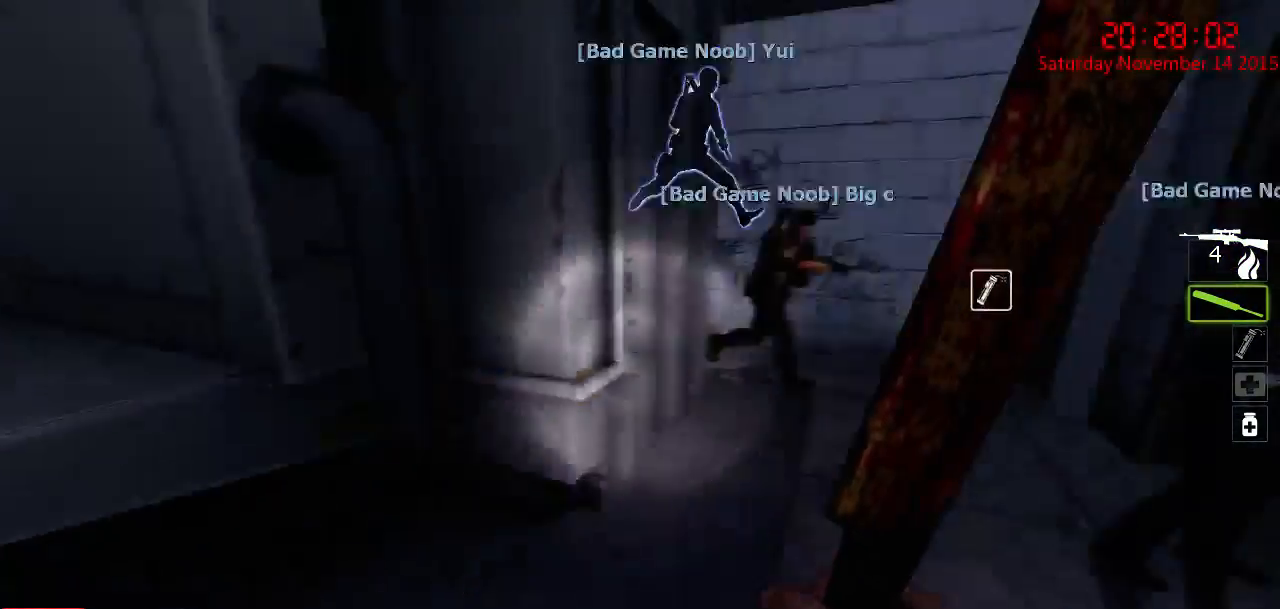
{"keys": ["a", "d"], "mouse": [], "events": [[217, "a", "up"], [267, "d", "down"], [334, "w", "up"], [500, "a", "down"]]}
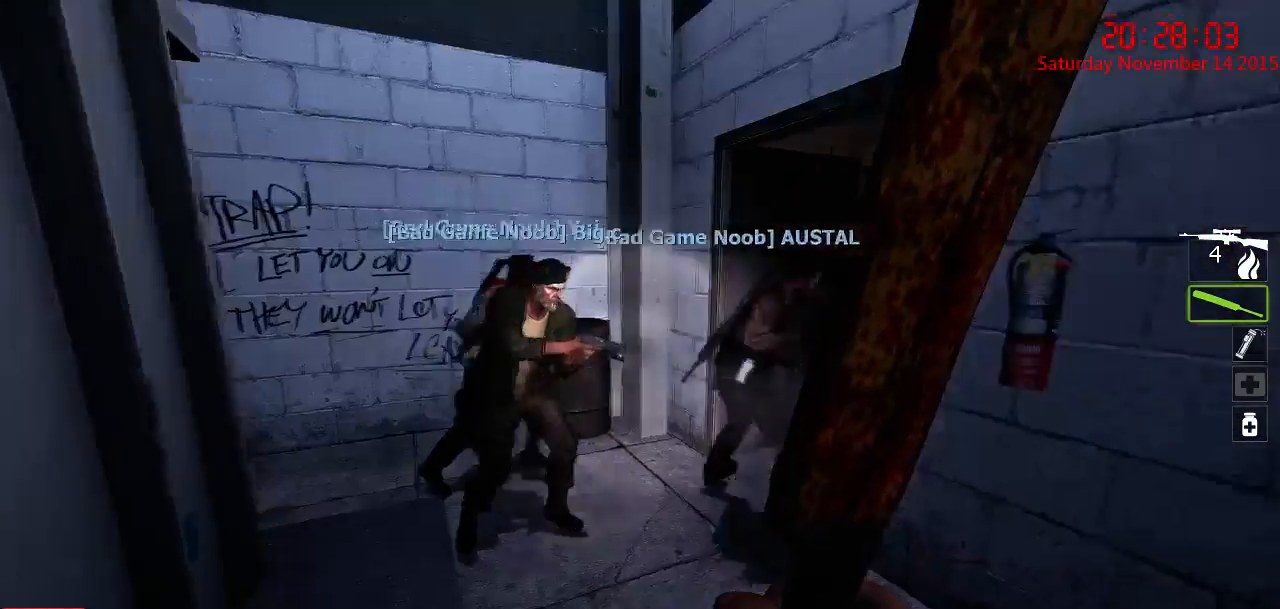
{"keys": ["d"], "mouse": [], "events": [[34, "d", "up"], [34, "w", "down"], [200, "w", "up"], [434, "a", "up"], [434, "d", "down"]]}
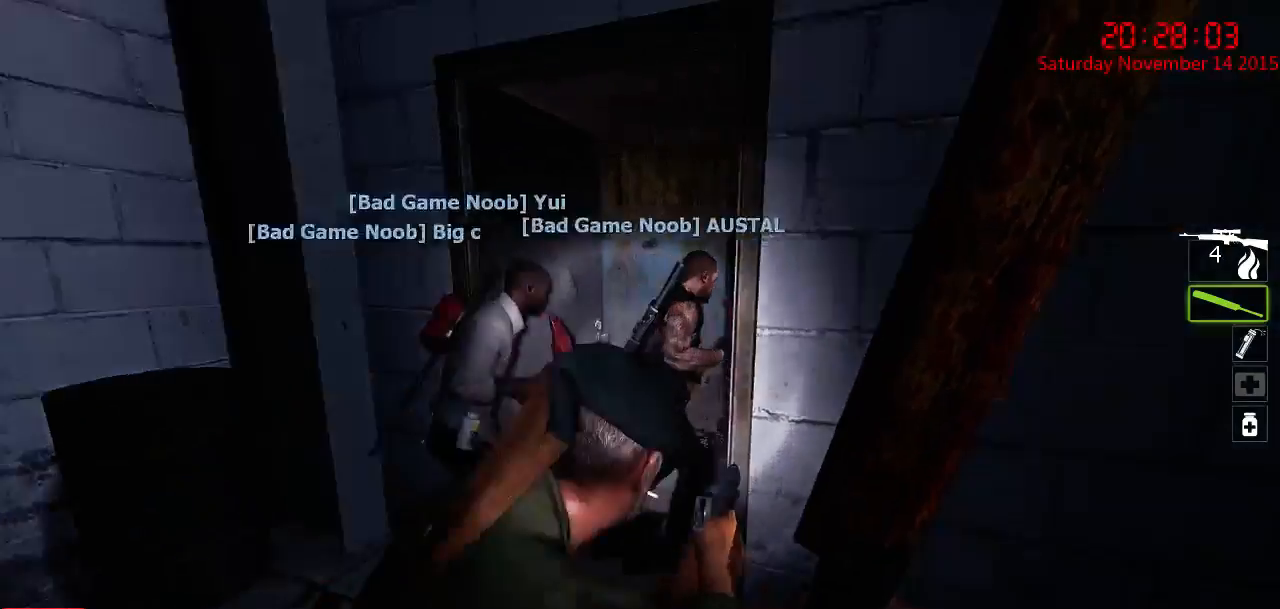
{"keys": ["d", "w"], "mouse": [], "events": [[50, "w", "down"], [84, "a", "down"], [117, "d", "up"], [384, "a", "up"], [384, "d", "down"]]}
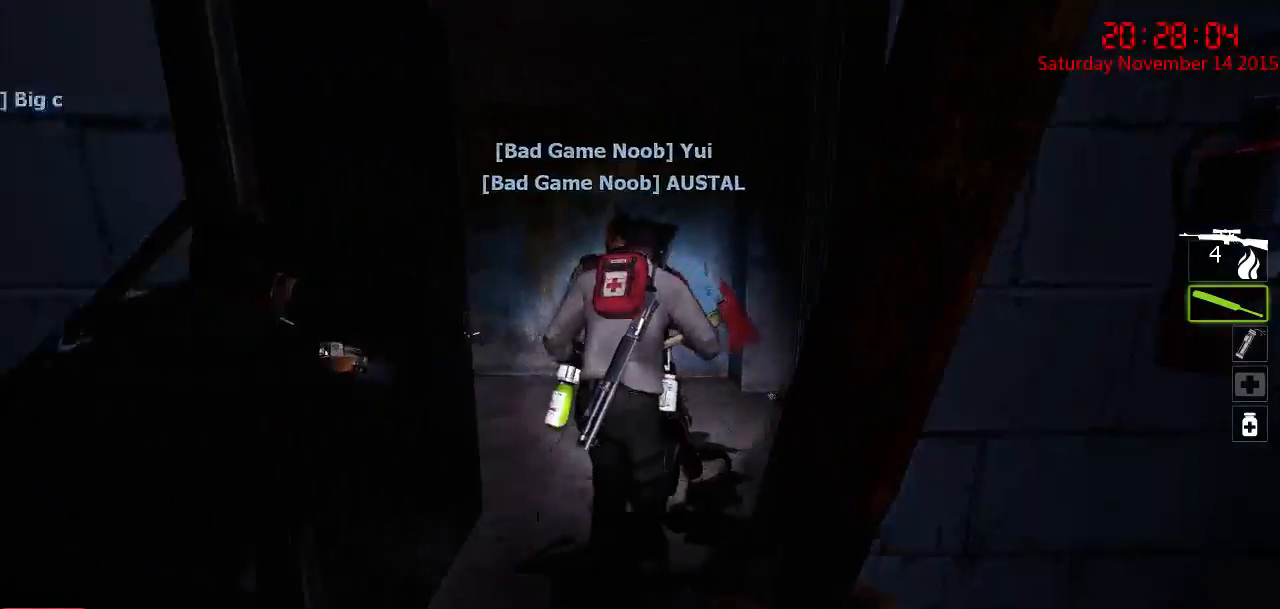
{"keys": ["d"], "mouse": [], "events": [[34, "d", "up"], [167, "a", "down"], [334, "a", "up"], [367, "d", "down"], [417, "w", "up"]]}
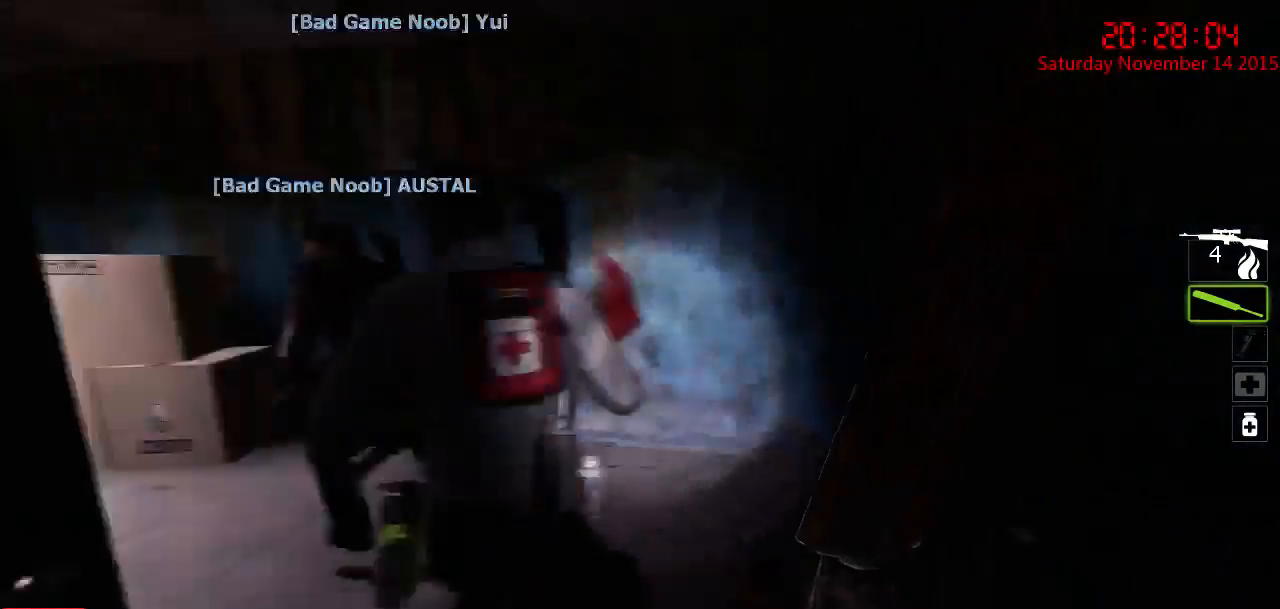
{"keys": ["w"], "mouse": [], "events": [[117, "s", "down"], [184, "d", "up"], [250, "s", "up"], [500, "w", "down"]]}
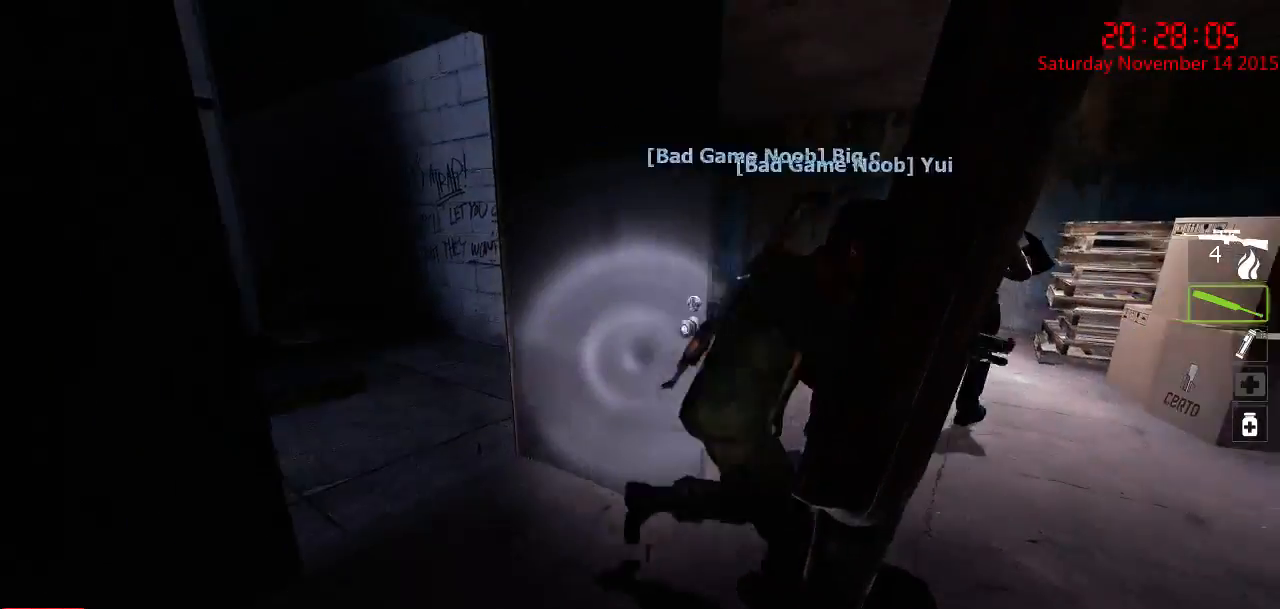
{"keys": ["d"], "mouse": [], "events": [[67, "d", "down"], [100, "d", "up"], [234, "e", "down"], [267, "w", "up"], [300, "e", "up"], [417, "d", "down"]]}
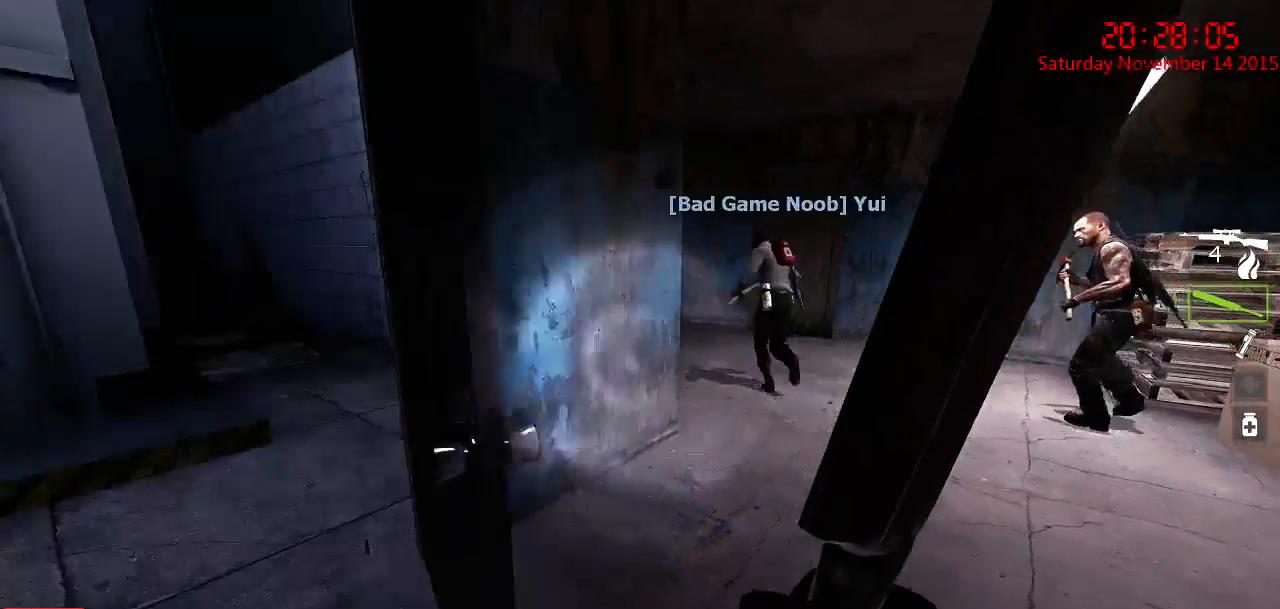
{"keys": ["a"], "mouse": [], "events": [[17, "w", "down"], [284, "w", "up"], [350, "d", "up"], [384, "a", "down"]]}
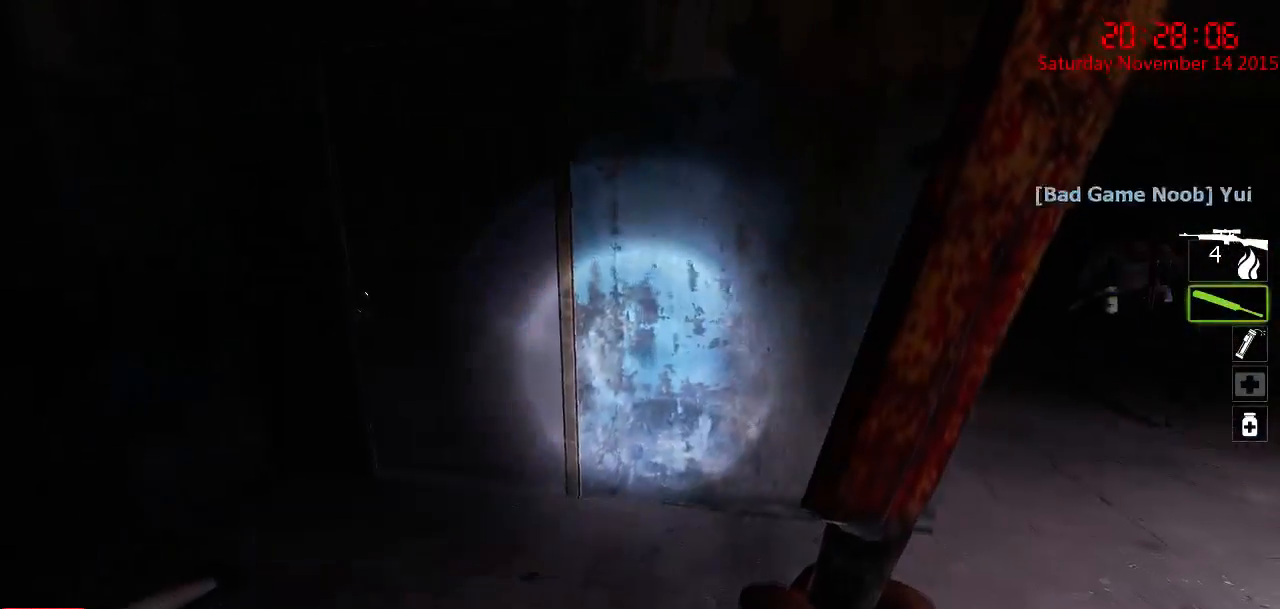
{"keys": [], "mouse": [], "events": [[34, "a", "up"], [34, "d", "down"], [367, "d", "up"], [467, "a", "down"], [500, "a", "up"]]}
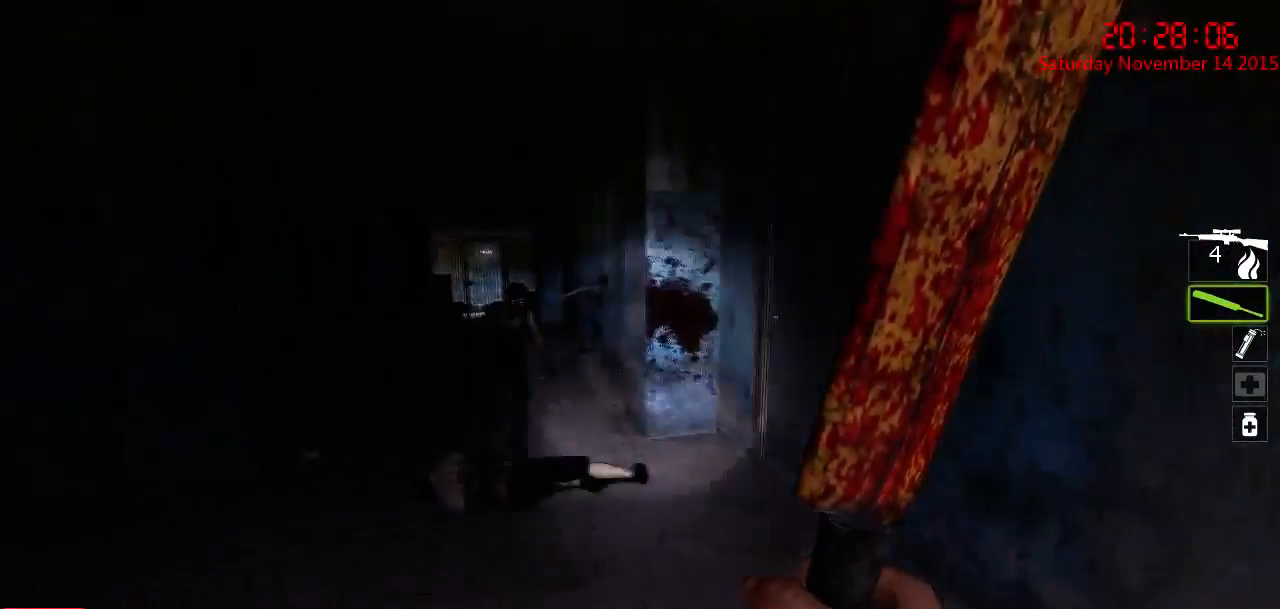
{"keys": ["w"], "mouse": ["left"], "events": [[34, "d", "down"], [67, "d", "up"], [134, "s", "down"], [317, "s", "up"], [384, "w", "down"], [450, "mouse_left", "down"]]}
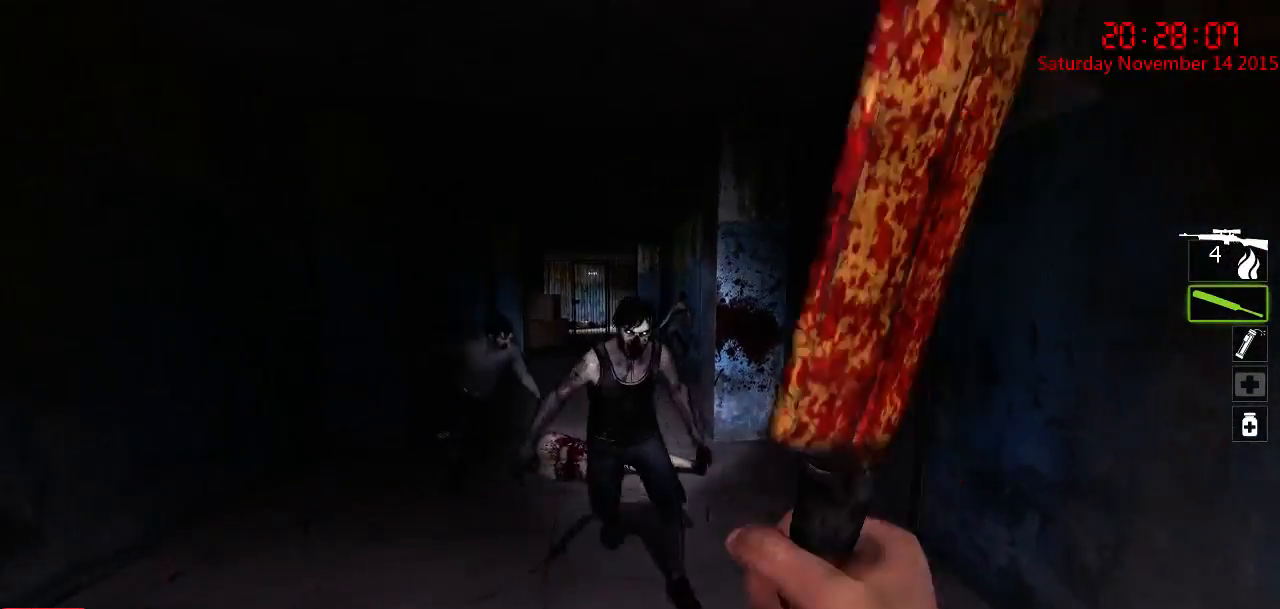
{"keys": [], "mouse": [], "events": [[84, "w", "up"], [117, "d", "down"], [150, "s", "down"], [184, "d", "up"], [367, "mouse_left", "up"], [467, "s", "up"]]}
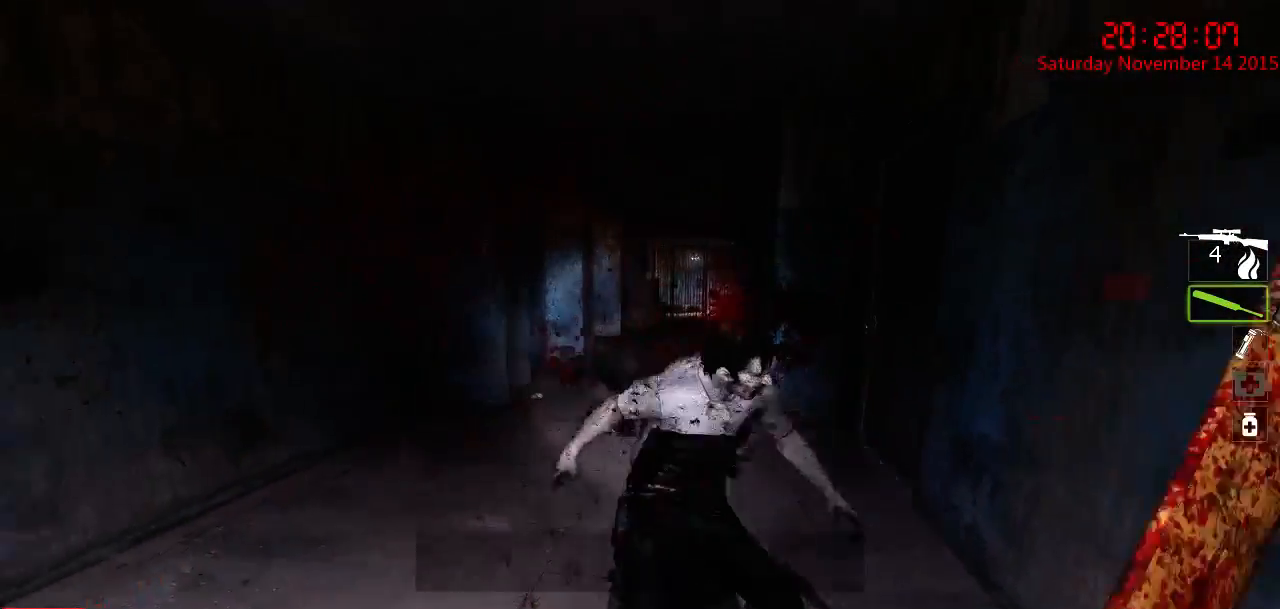
{"keys": ["s"], "mouse": ["right"], "events": [[134, "w", "down"], [234, "mouse_right", "down"], [284, "w", "up"], [317, "mouse_right", "up"], [384, "mouse_right", "down"], [384, "s", "down"], [450, "mouse_right", "up"], [484, "mouse_right", "down"]]}
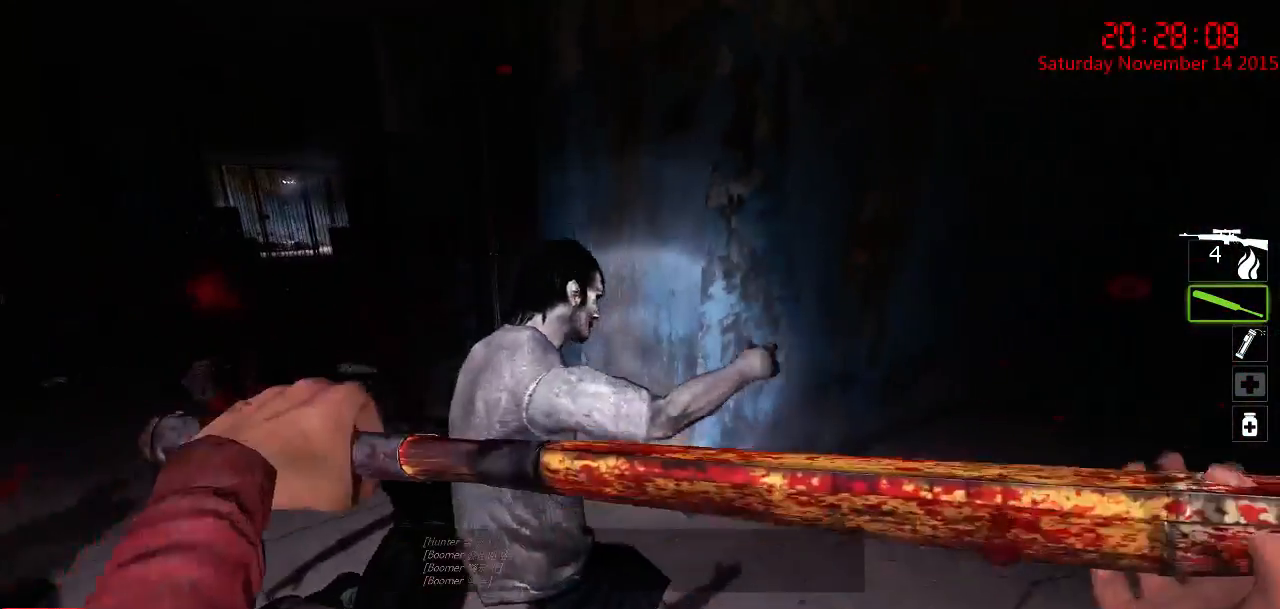
{"keys": [], "mouse": ["left"], "events": [[17, "s", "up"], [84, "mouse_right", "up"], [117, "w", "down"], [217, "mouse_left", "down"], [434, "w", "up"]]}
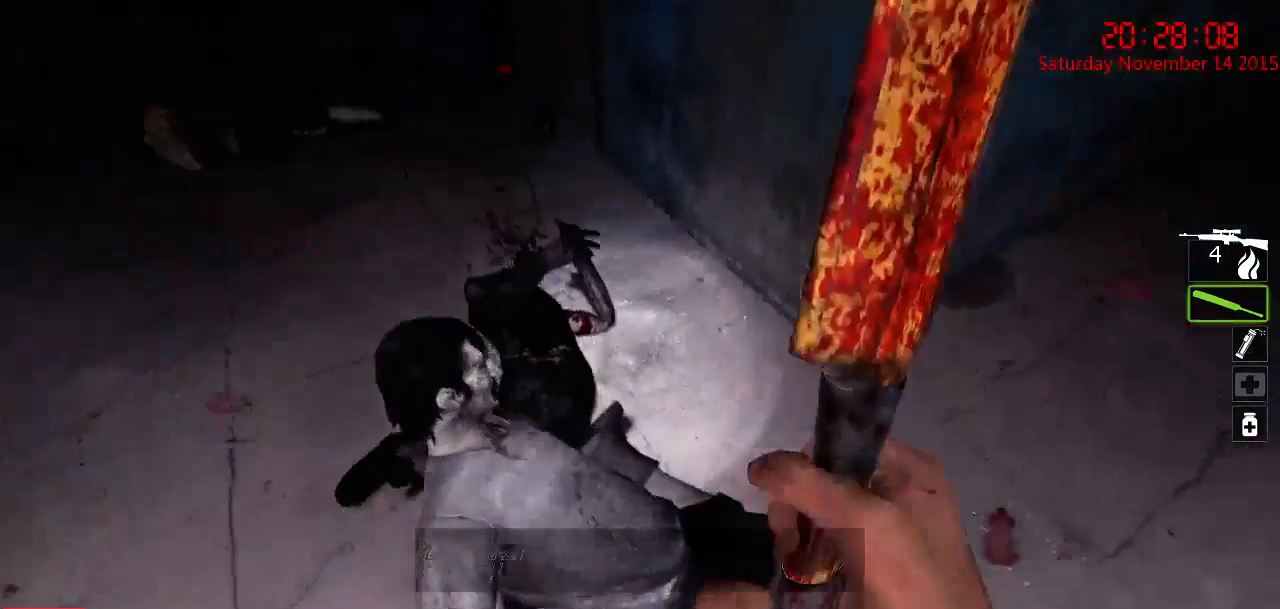
{"keys": ["a"], "mouse": [], "events": [[34, "s", "down"], [217, "s", "up"], [250, "d", "down"], [250, "mouse_left", "up"], [317, "w", "down"], [350, "d", "up"], [417, "a", "down"], [484, "w", "up"]]}
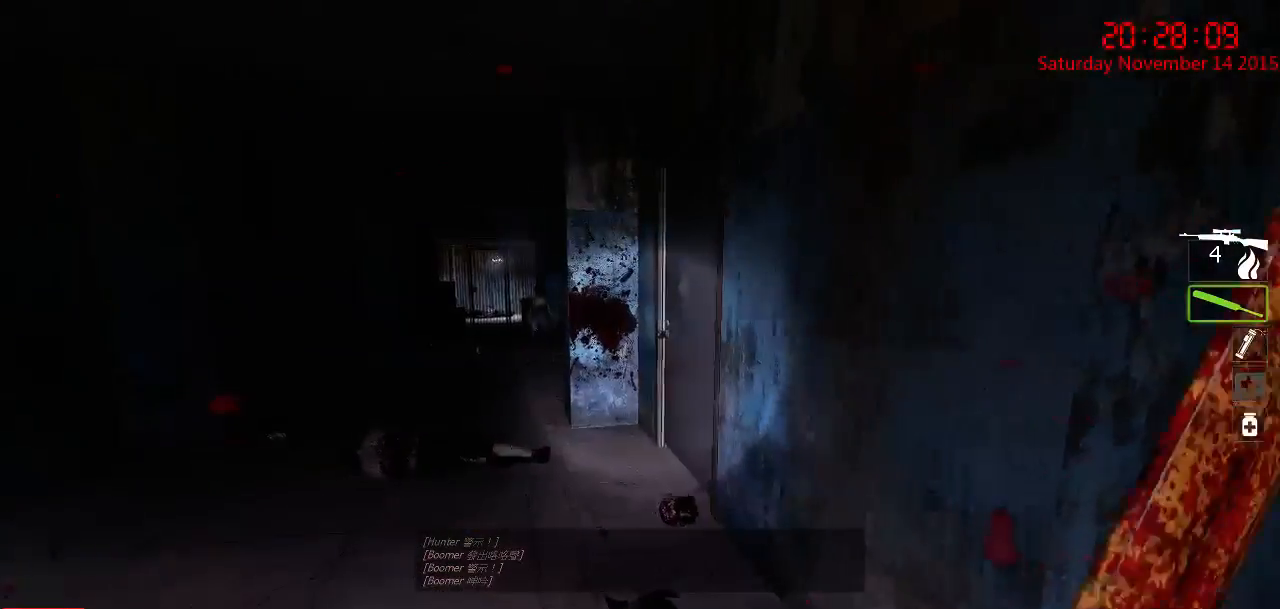
{"keys": ["d"], "mouse": [], "events": [[50, "a", "up"], [84, "d", "down"], [200, "q", "down"], [234, "w", "down"], [300, "q", "up"], [334, "w", "up"], [434, "a", "down"], [434, "d", "up"], [467, "a", "up"], [500, "d", "down"]]}
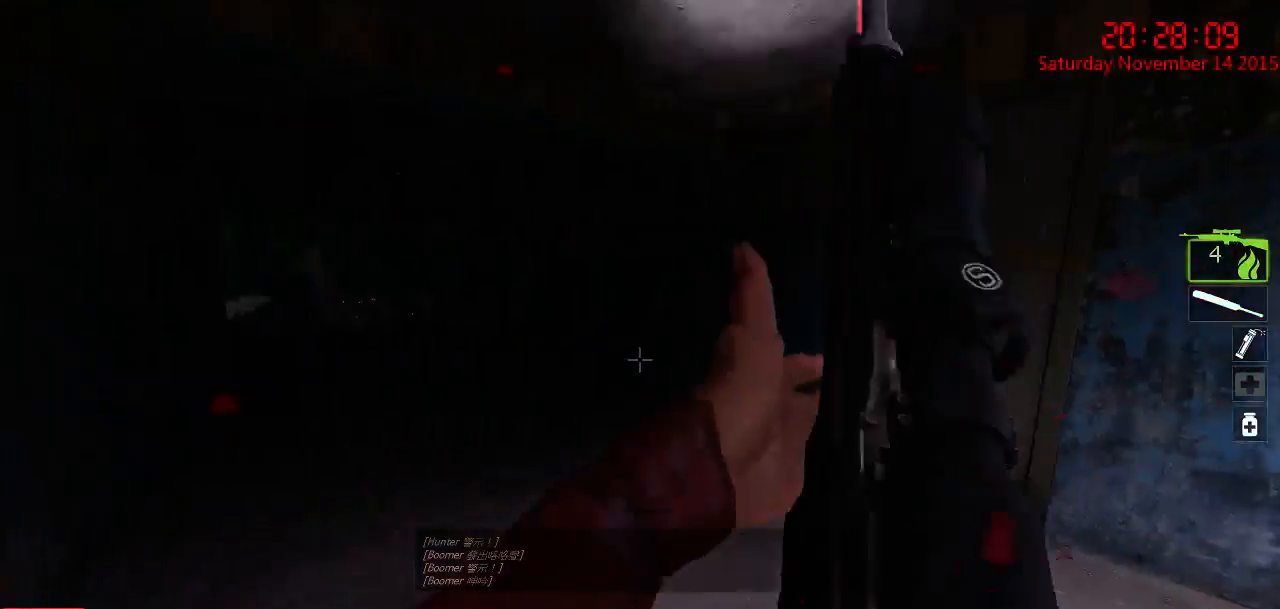
{"keys": ["a"], "mouse": [], "events": [[34, "w", "down"], [67, "d", "up"], [134, "a", "down"], [417, "w", "up"]]}
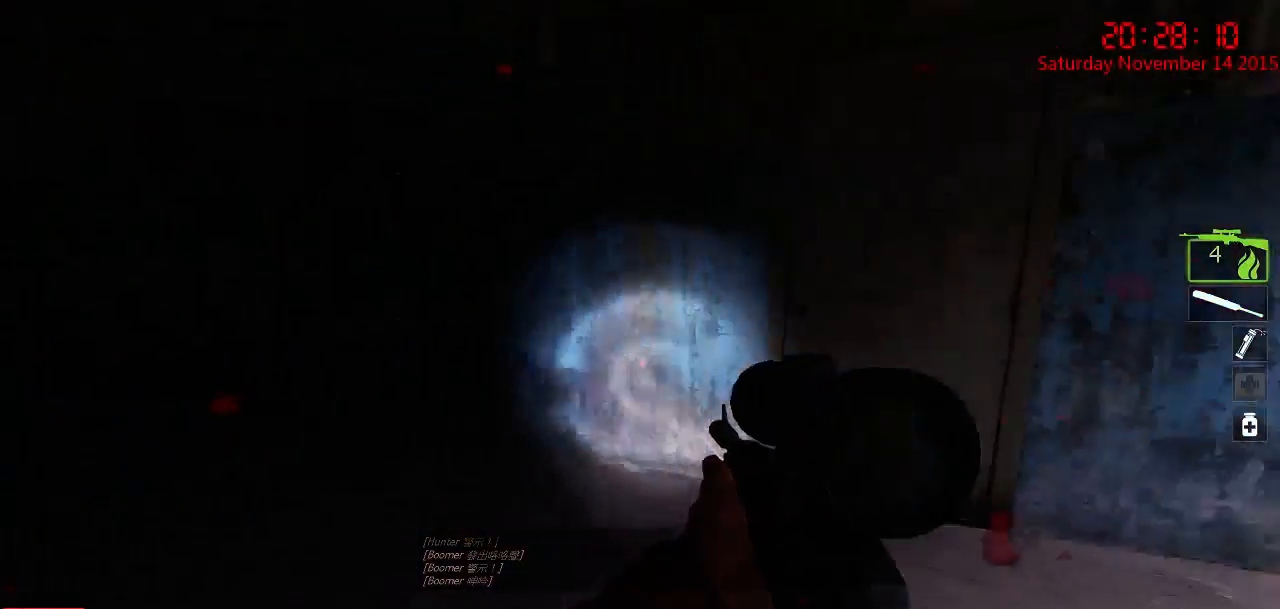
{"keys": ["w"], "mouse": [], "events": [[50, "a", "up"], [50, "d", "down"], [250, "a", "down"], [250, "d", "up"], [250, "w", "down"], [334, "d", "down"], [367, "a", "up"], [500, "d", "up"]]}
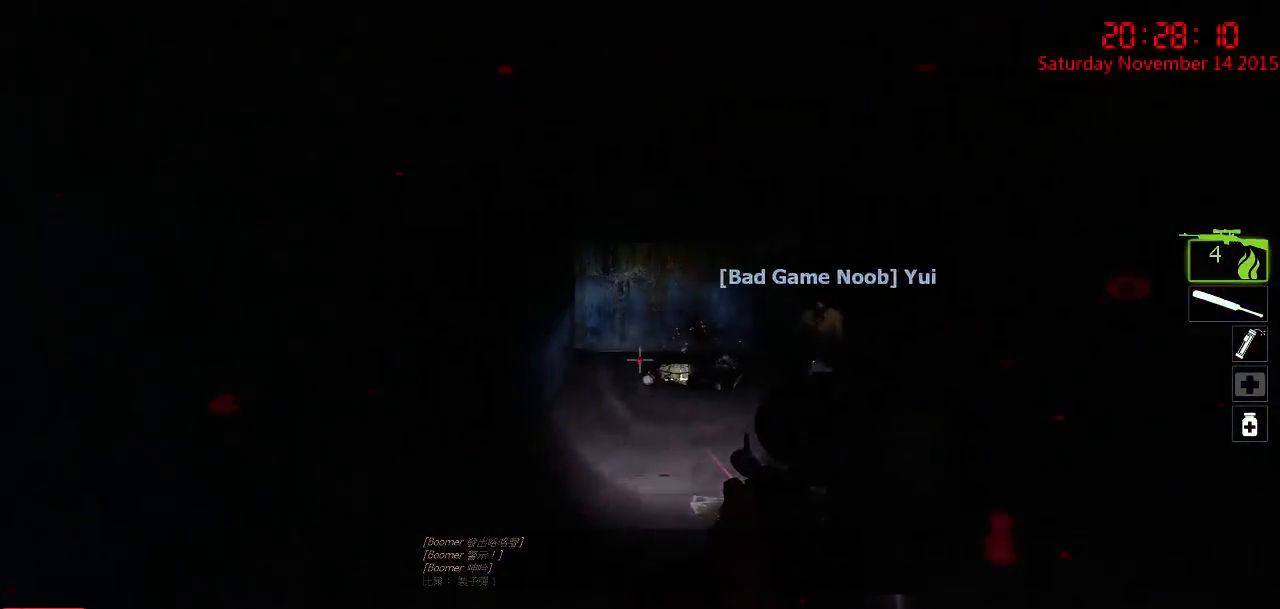
{"keys": ["d", "w"], "mouse": [], "events": [[267, "d", "down"], [334, "d", "up"], [367, "a", "down"], [484, "a", "up"], [484, "d", "down"]]}
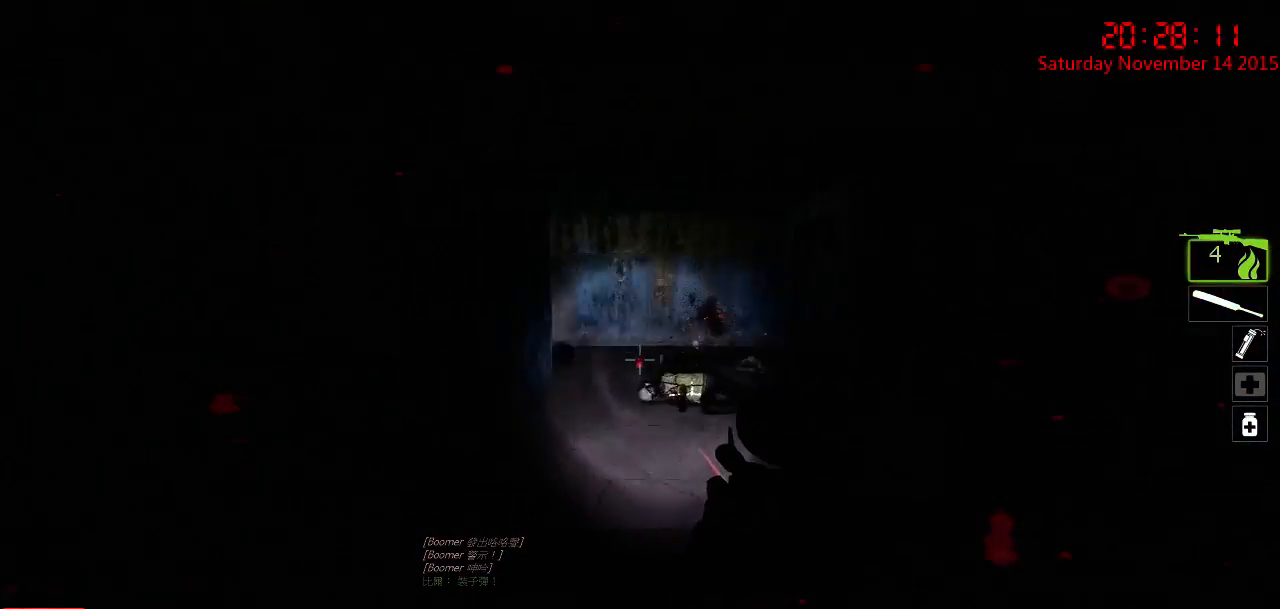
{"keys": ["d", "w"], "mouse": [], "events": [[17, "w", "up"], [184, "a", "down"], [184, "w", "down"], [217, "d", "up"], [284, "d", "down"], [317, "a", "up"]]}
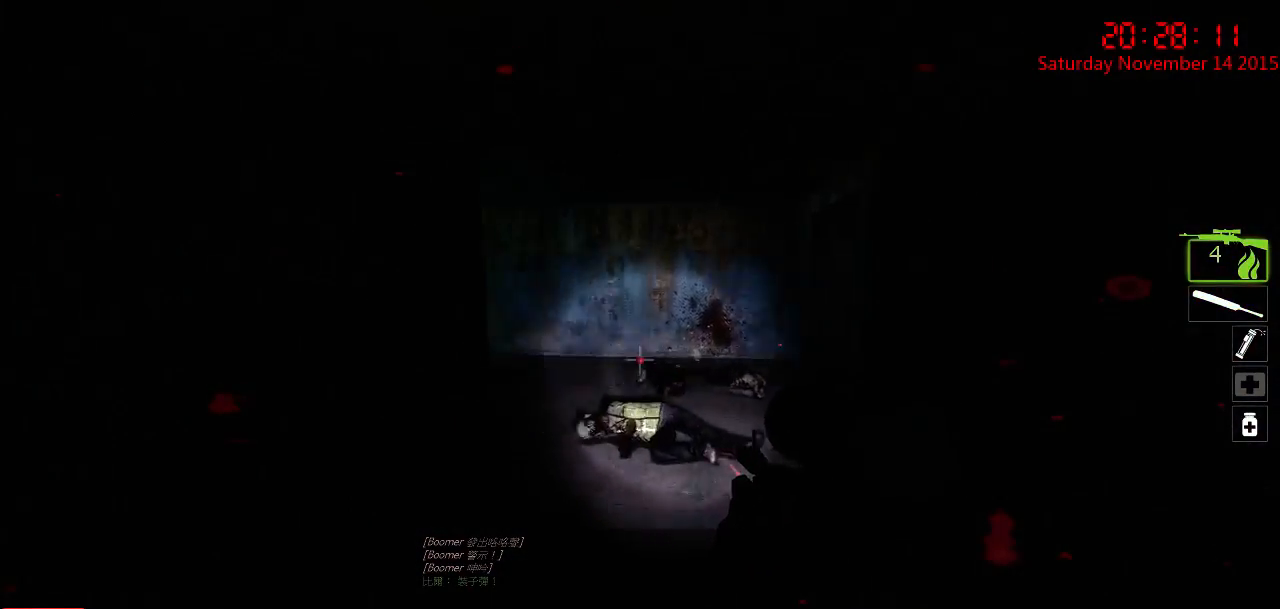
{"keys": ["d"], "mouse": [], "events": [[467, "w", "up"]]}
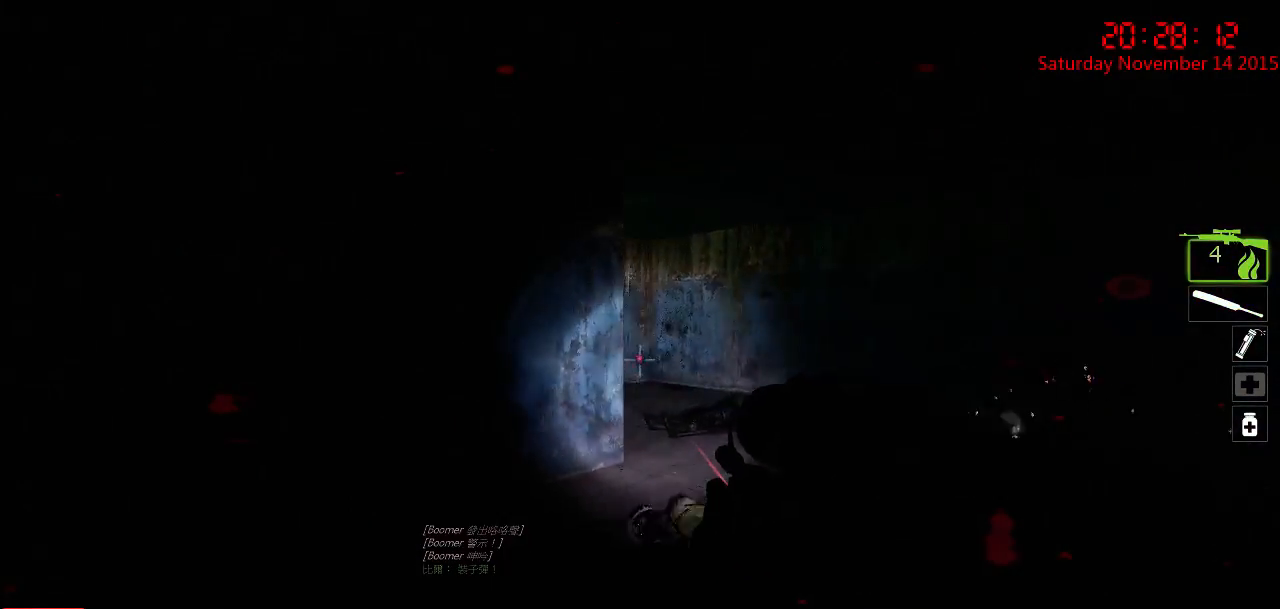
{"keys": ["d"], "mouse": [], "events": [[167, "w", "down"], [317, "w", "up"]]}